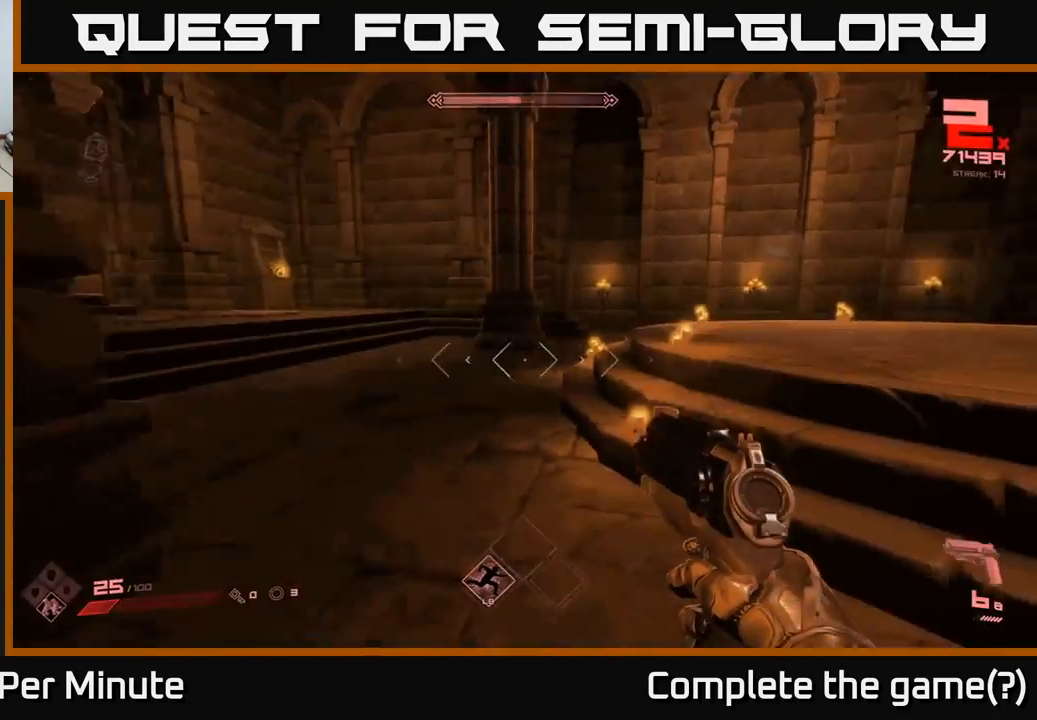
Gameplay with a controller (Xbox layout); each line is a JSON object with the inputs held at the frame after it. "events" lists button and stick changes between this image and that frame as [ms after this image, input, new state], when the widget could be followed in between.
{"buttons": [], "left_stick": "right", "right_stick": "center", "events": [[300, "right_stick", "up-left"], [483, "right_stick", "center"]]}
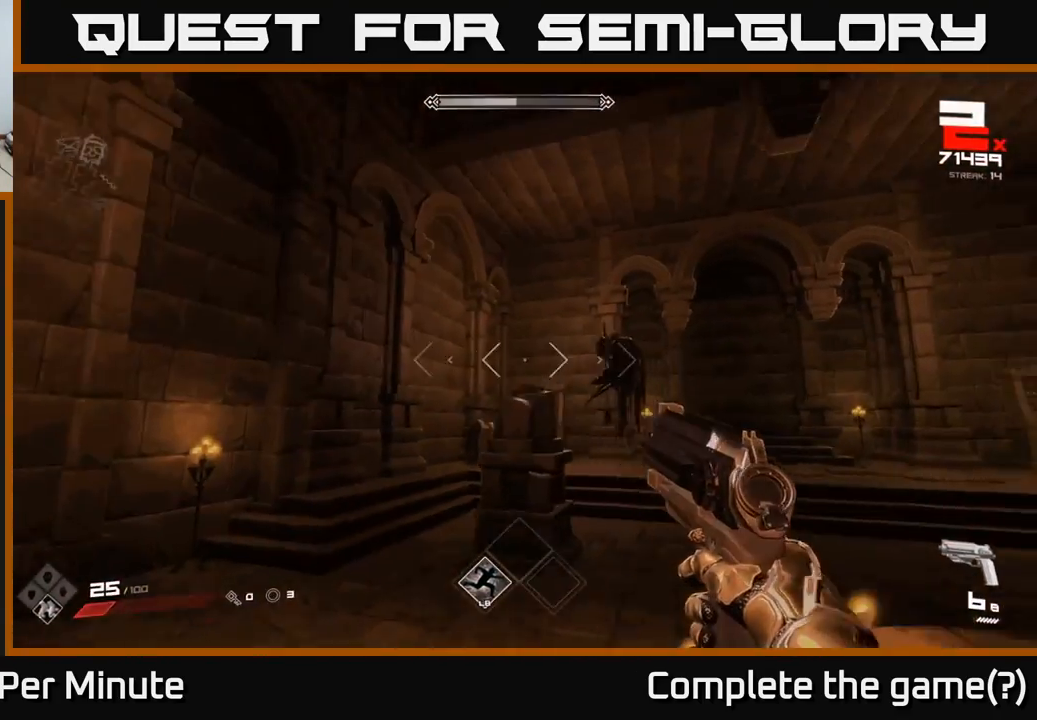
{"buttons": [], "left_stick": "right", "right_stick": "center", "events": [[100, "R2", "down"], [100, "left_stick", "down-right"], [133, "right_stick", "left"], [200, "R2", "up"], [283, "right_stick", "center"], [350, "left_stick", "right"]]}
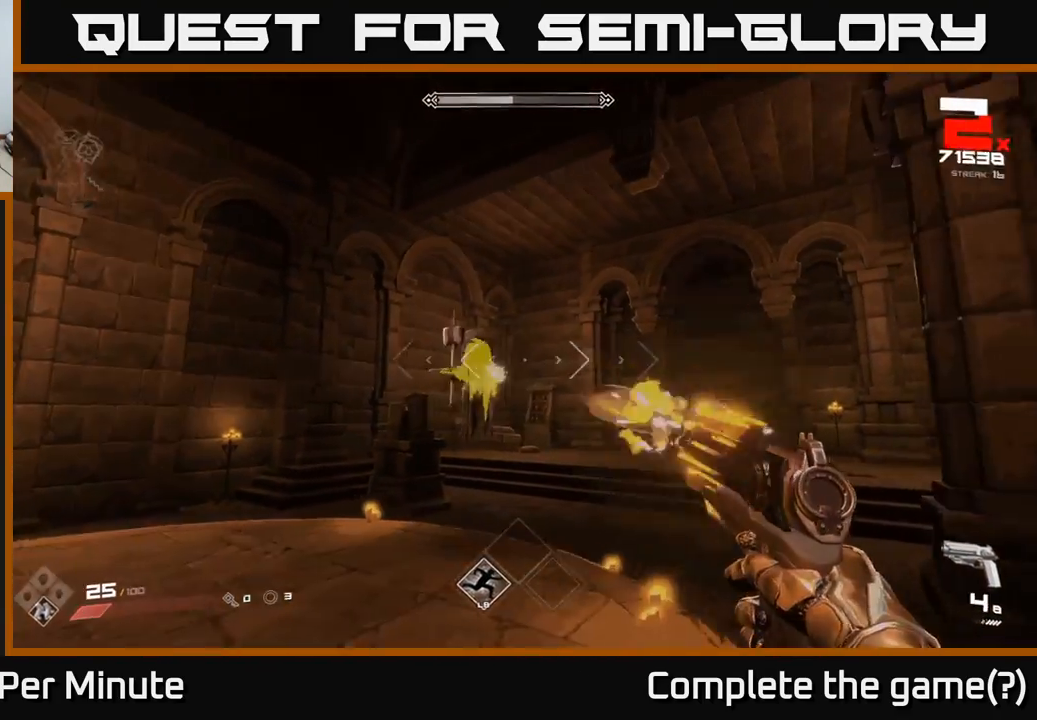
{"buttons": [], "left_stick": "down", "right_stick": "right", "events": [[33, "R2", "down"], [83, "left_stick", "left"], [133, "R2", "up"], [250, "right_stick", "left"], [333, "R2", "down"], [367, "right_stick", "center"], [400, "left_stick", "down"], [417, "R2", "up"], [500, "right_stick", "right"]]}
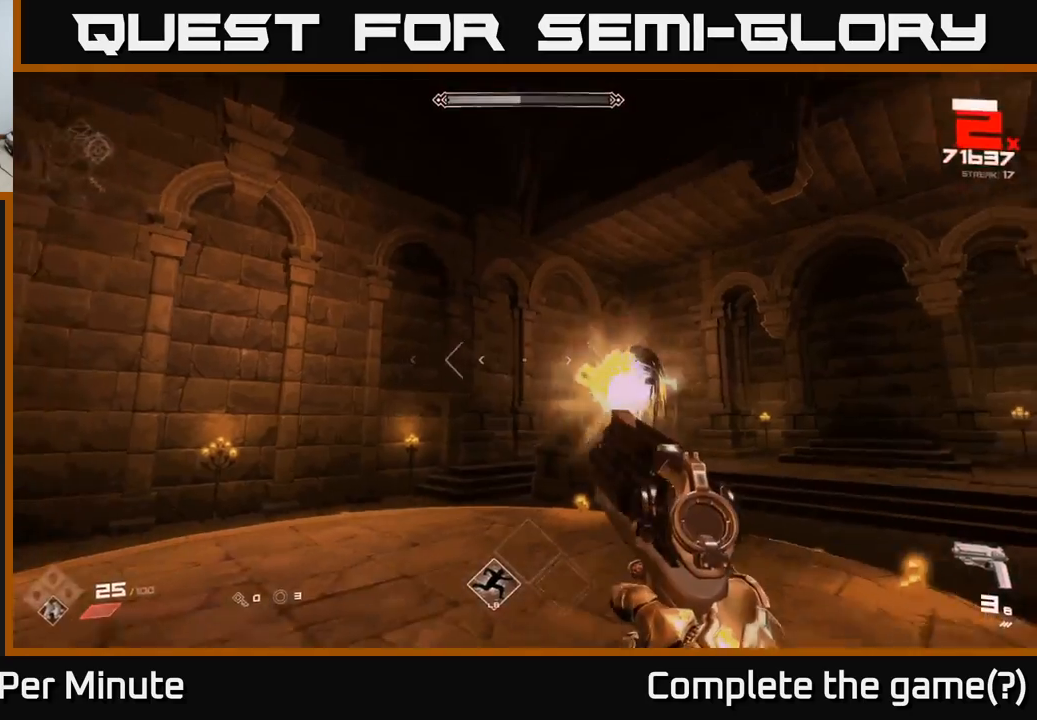
{"buttons": ["R1"], "left_stick": "left", "right_stick": "right", "events": [[83, "left_stick", "left"], [117, "right_stick", "center"], [133, "R2", "down"], [200, "R2", "up"], [350, "right_stick", "right"], [467, "R1", "down"]]}
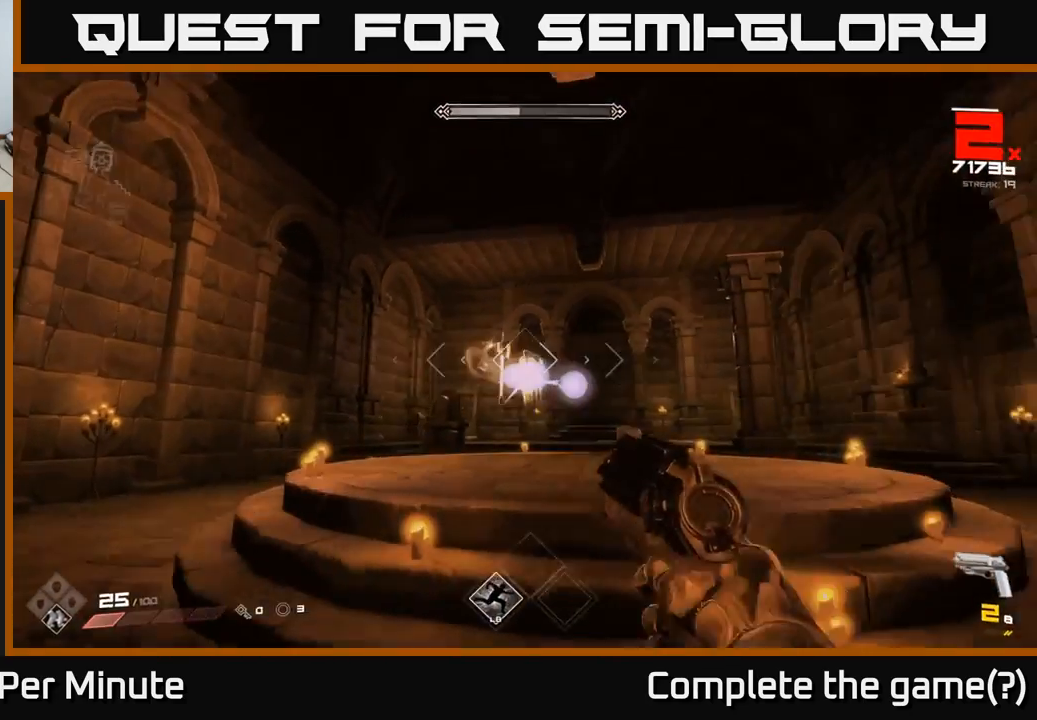
{"buttons": [], "left_stick": "left", "right_stick": "center", "events": [[17, "right_stick", "center"], [33, "left_stick", "up-left"], [83, "R1", "up"], [300, "R1", "down"], [300, "right_stick", "right"], [383, "R1", "up"], [433, "left_stick", "left"], [483, "right_stick", "center"]]}
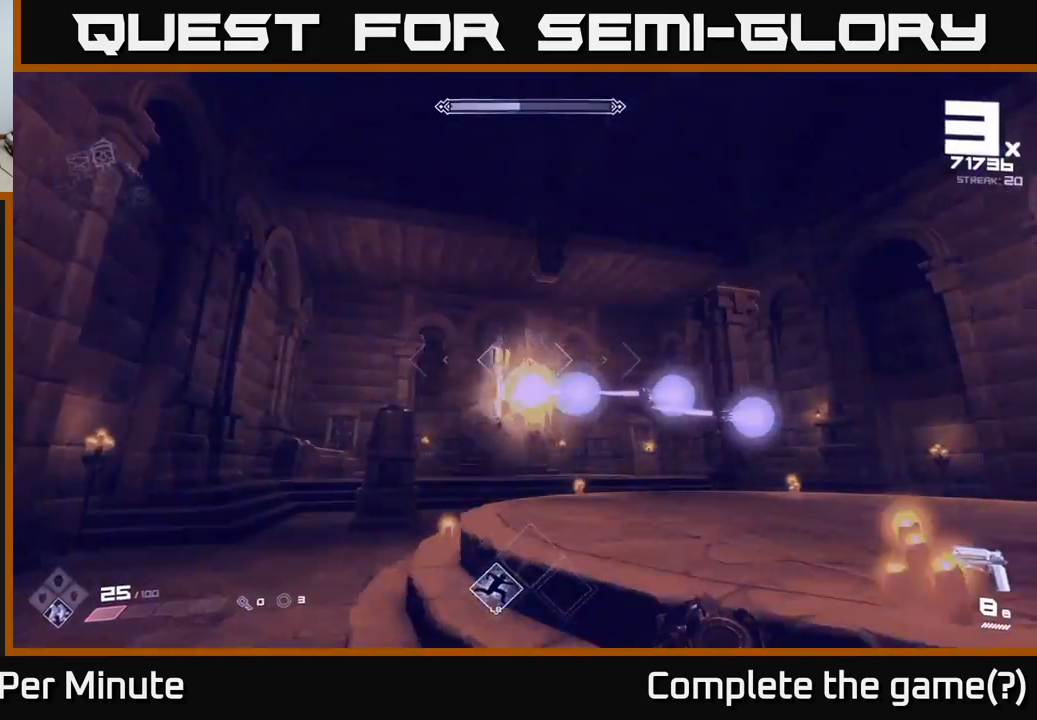
{"buttons": ["R2"], "left_stick": "up-left", "right_stick": "right", "events": [[167, "R2", "down"], [200, "left_stick", "up-left"], [200, "right_stick", "right"], [267, "R2", "up"], [367, "right_stick", "center"], [483, "R2", "down"], [483, "right_stick", "right"]]}
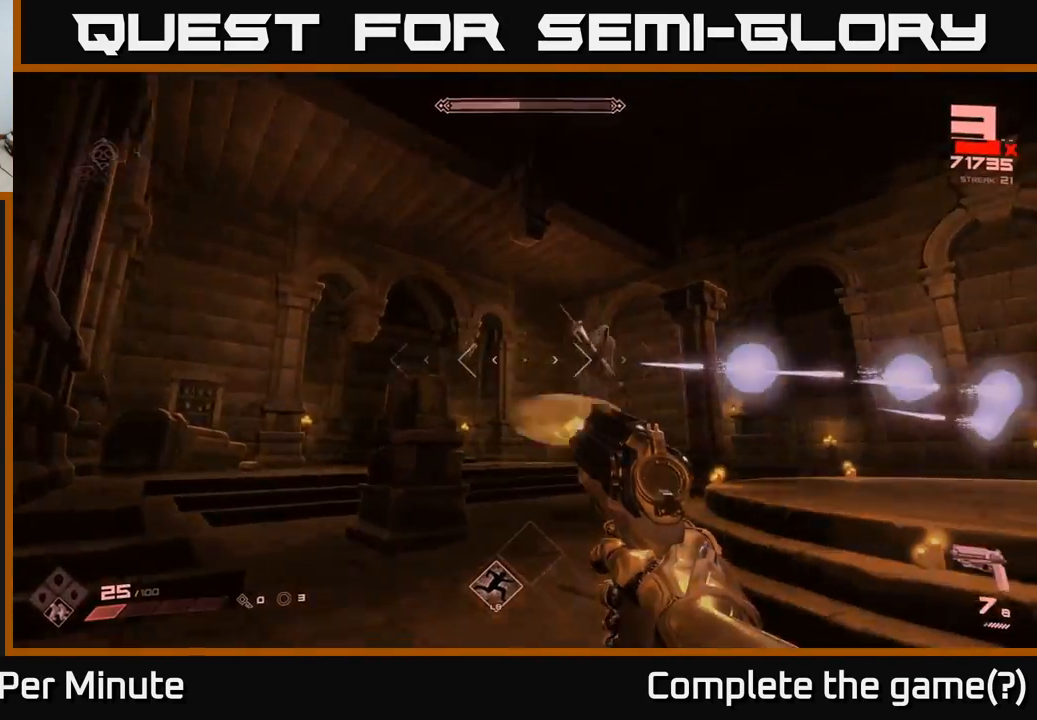
{"buttons": [], "left_stick": "left", "right_stick": "right", "events": [[67, "R2", "up"], [217, "left_stick", "left"], [217, "right_stick", "center"], [317, "R2", "down"], [350, "right_stick", "right"], [400, "R2", "up"]]}
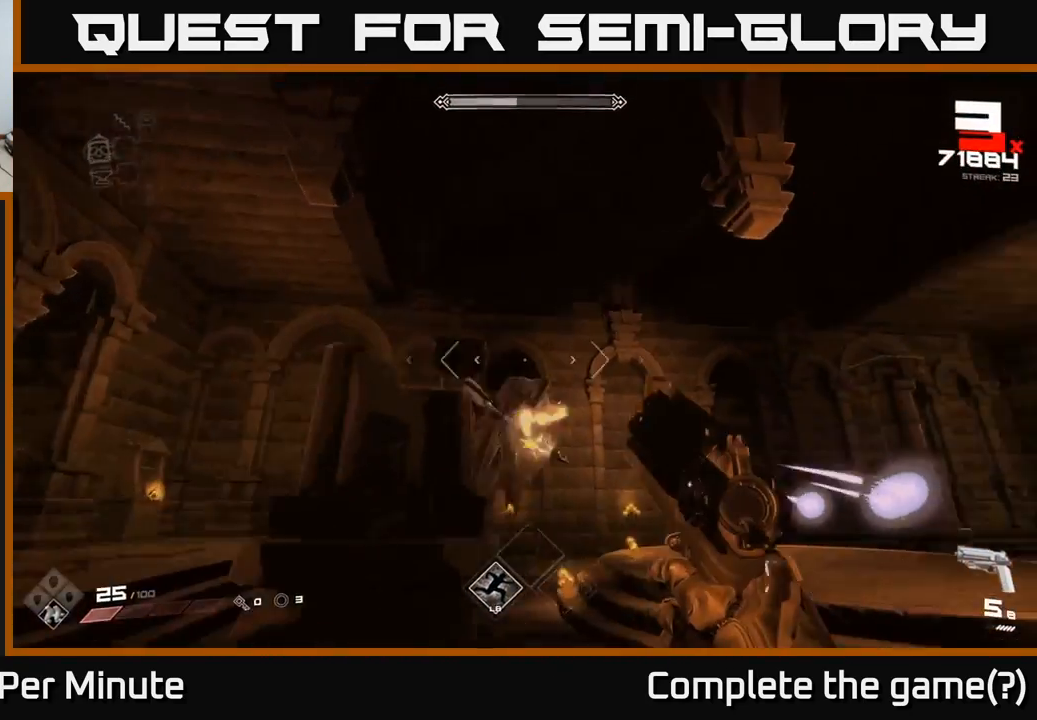
{"buttons": ["R2"], "left_stick": "left", "right_stick": "center", "events": [[167, "R2", "down"], [267, "R2", "up"], [467, "right_stick", "center"], [500, "R2", "down"]]}
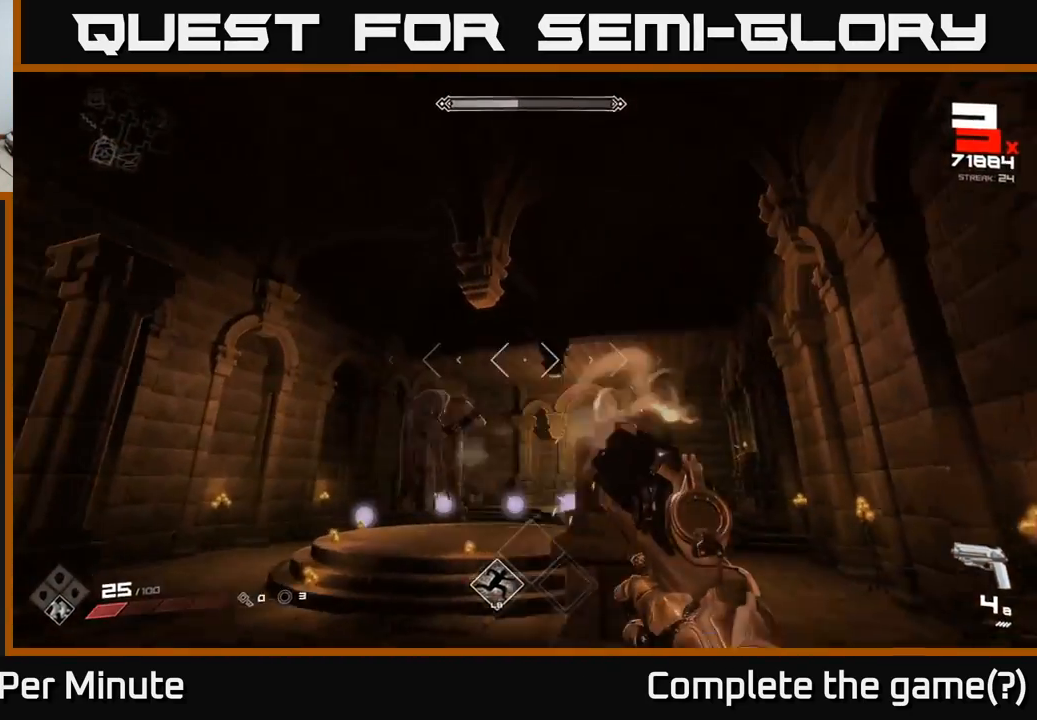
{"buttons": [], "left_stick": "left", "right_stick": "center", "events": [[83, "R2", "up"], [183, "right_stick", "down-right"], [350, "right_stick", "center"]]}
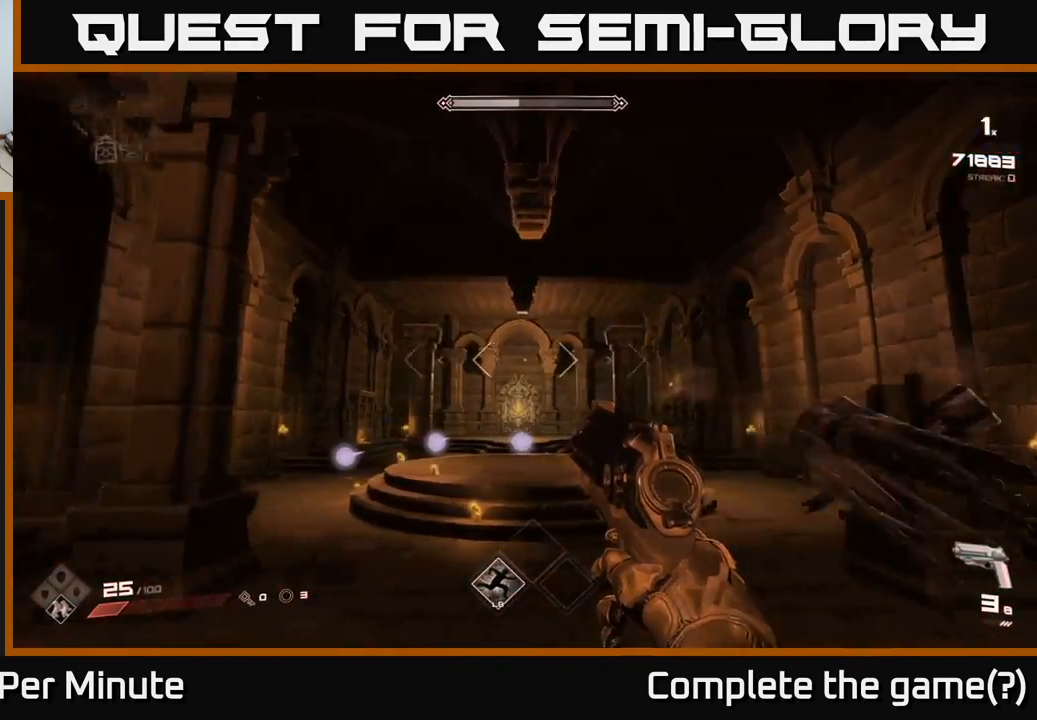
{"buttons": [], "left_stick": "down-left", "right_stick": "center", "events": [[50, "R2", "down"], [50, "left_stick", "center"], [83, "R2", "up"], [133, "left_stick", "down-left"], [133, "right_stick", "right"], [300, "R1", "down"], [400, "R1", "up"], [467, "right_stick", "center"]]}
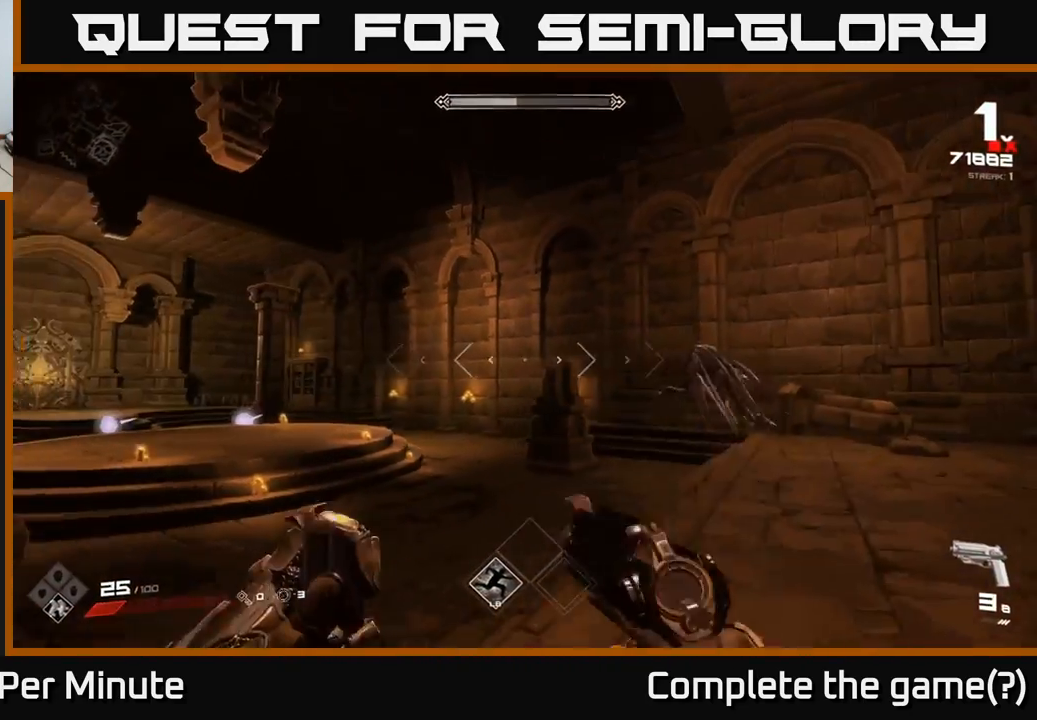
{"buttons": ["R2"], "left_stick": "center", "right_stick": "right", "events": [[67, "R1", "down"], [67, "right_stick", "right"], [117, "left_stick", "down"], [183, "R1", "up"], [283, "right_stick", "center"], [300, "left_stick", "left"], [417, "R2", "down"], [433, "right_stick", "right"], [450, "left_stick", "center"]]}
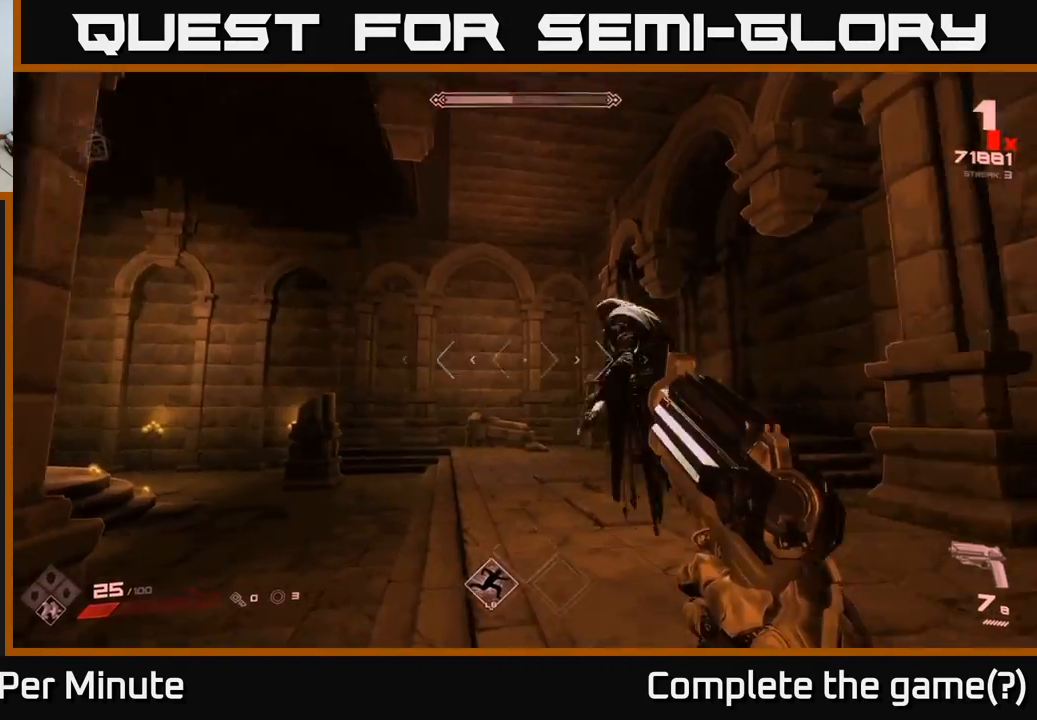
{"buttons": [], "left_stick": "down-left", "right_stick": "right", "events": [[17, "R2", "up"], [83, "right_stick", "center"], [167, "left_stick", "left"], [200, "right_stick", "right"], [233, "R2", "down"], [283, "left_stick", "down-left"], [317, "R2", "up"]]}
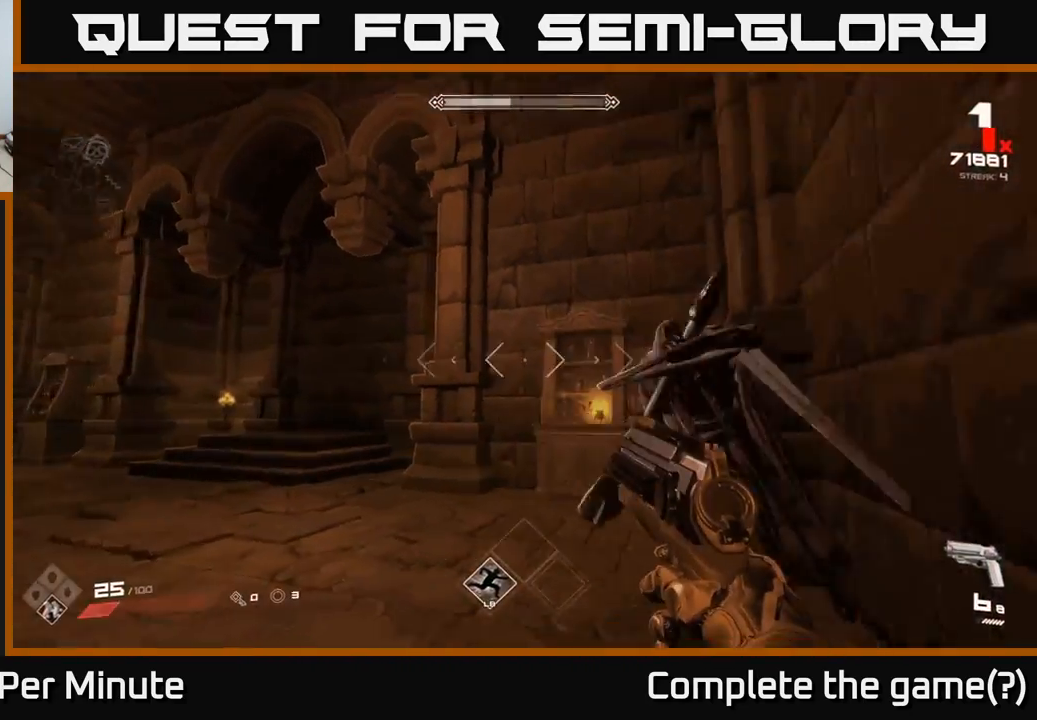
{"buttons": [], "left_stick": "down", "right_stick": "center", "events": [[33, "left_stick", "down"], [67, "R2", "down"], [133, "right_stick", "center"], [167, "R2", "up"], [350, "R2", "down"], [450, "R2", "up"]]}
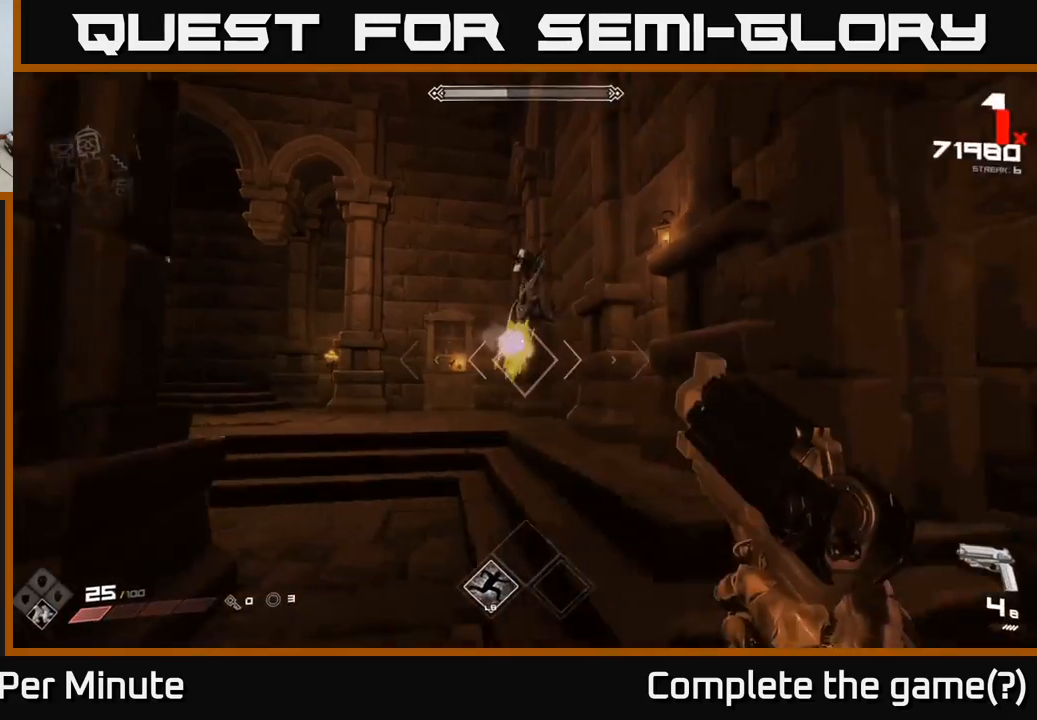
{"buttons": [], "left_stick": "down-left", "right_stick": "center", "events": [[133, "left_stick", "down-left"], [233, "R2", "down"], [317, "R2", "up"]]}
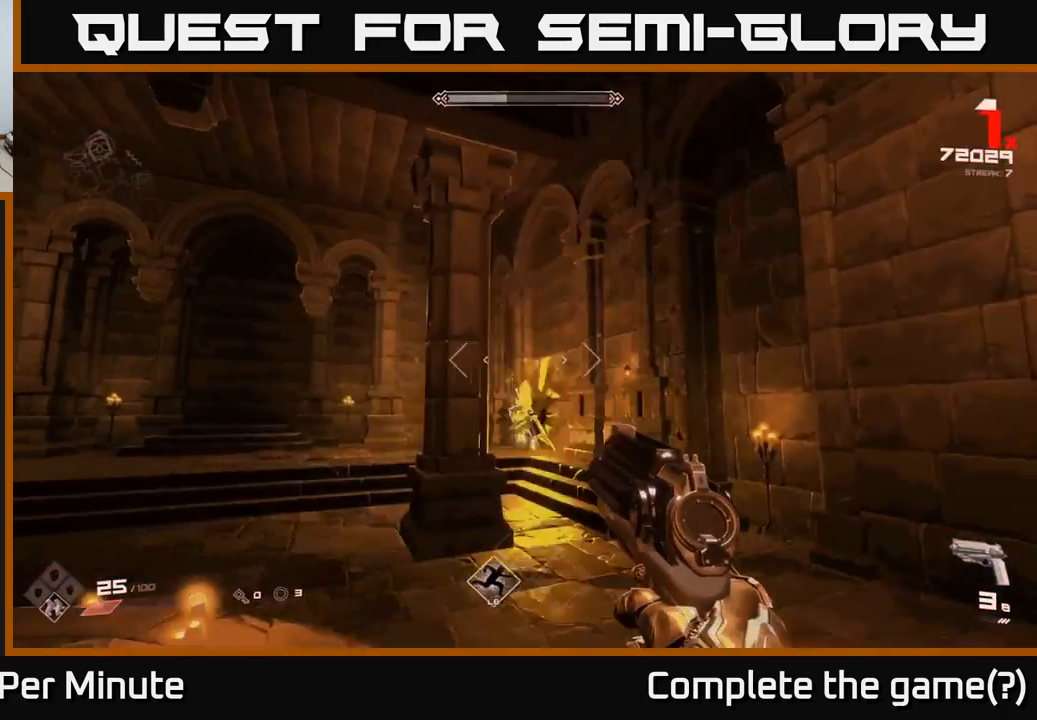
{"buttons": ["R1"], "left_stick": "left", "right_stick": "center", "events": [[83, "R1", "down"], [133, "left_stick", "left"], [167, "R1", "up"], [250, "right_stick", "right"], [417, "R1", "down"], [433, "right_stick", "center"]]}
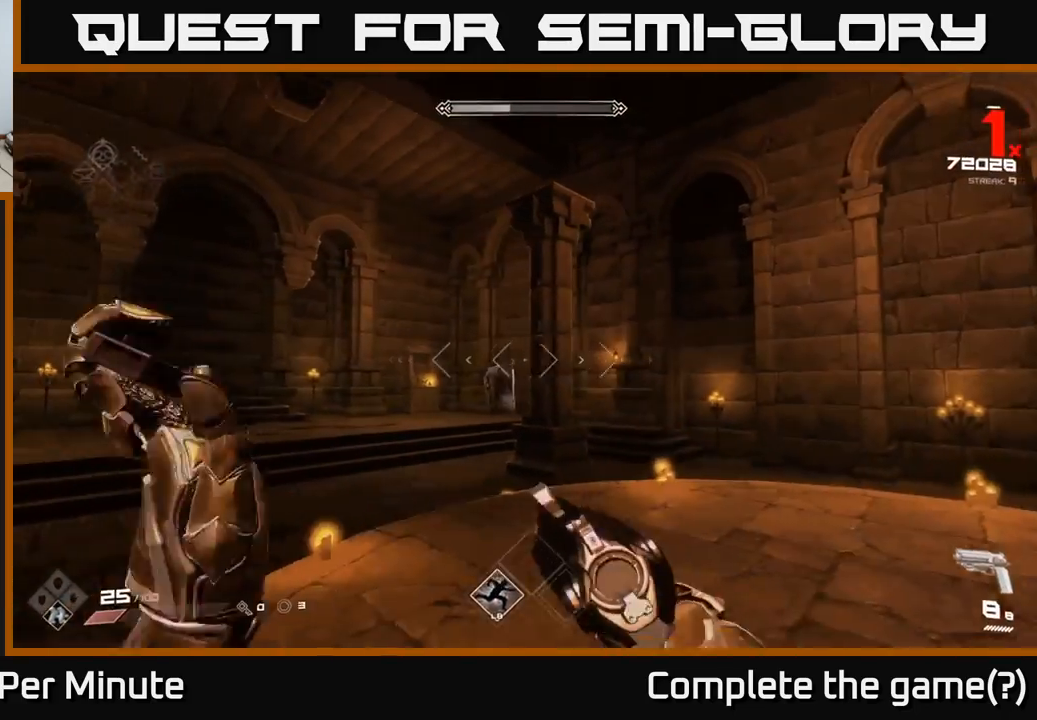
{"buttons": [], "left_stick": "up-left", "right_stick": "center", "events": [[17, "R1", "up"], [117, "left_stick", "up-left"], [183, "right_stick", "right"], [267, "R2", "down"], [317, "right_stick", "center"], [350, "R2", "up"]]}
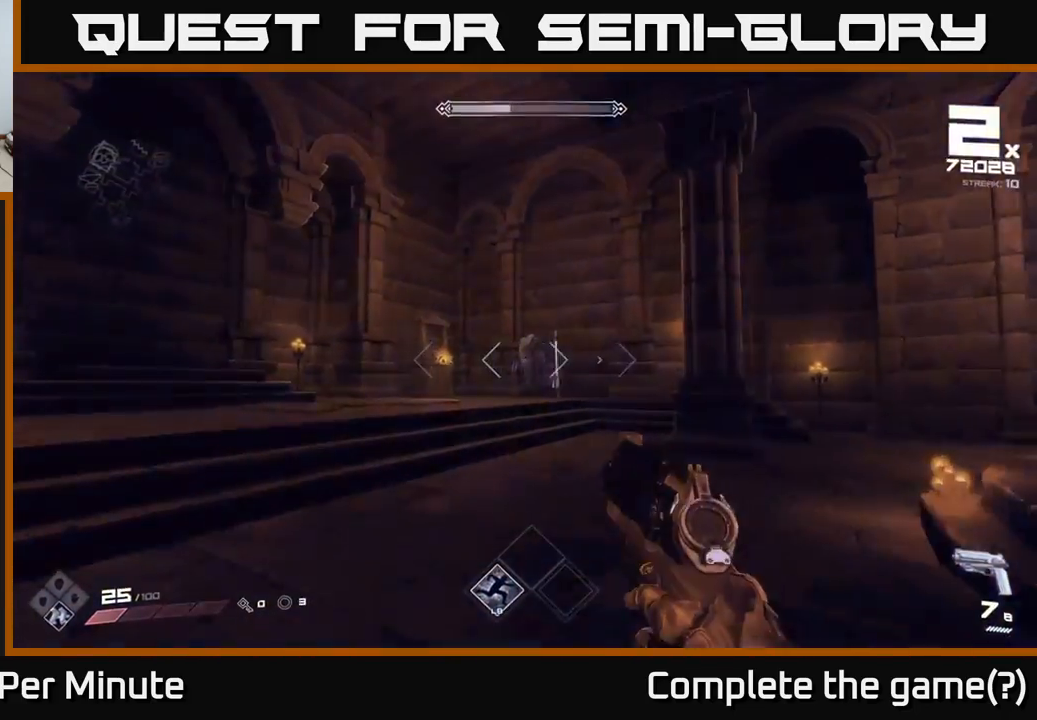
{"buttons": ["R2"], "left_stick": "center", "right_stick": "center", "events": [[83, "R2", "down"], [183, "R2", "up"], [183, "left_stick", "center"], [433, "R2", "down"]]}
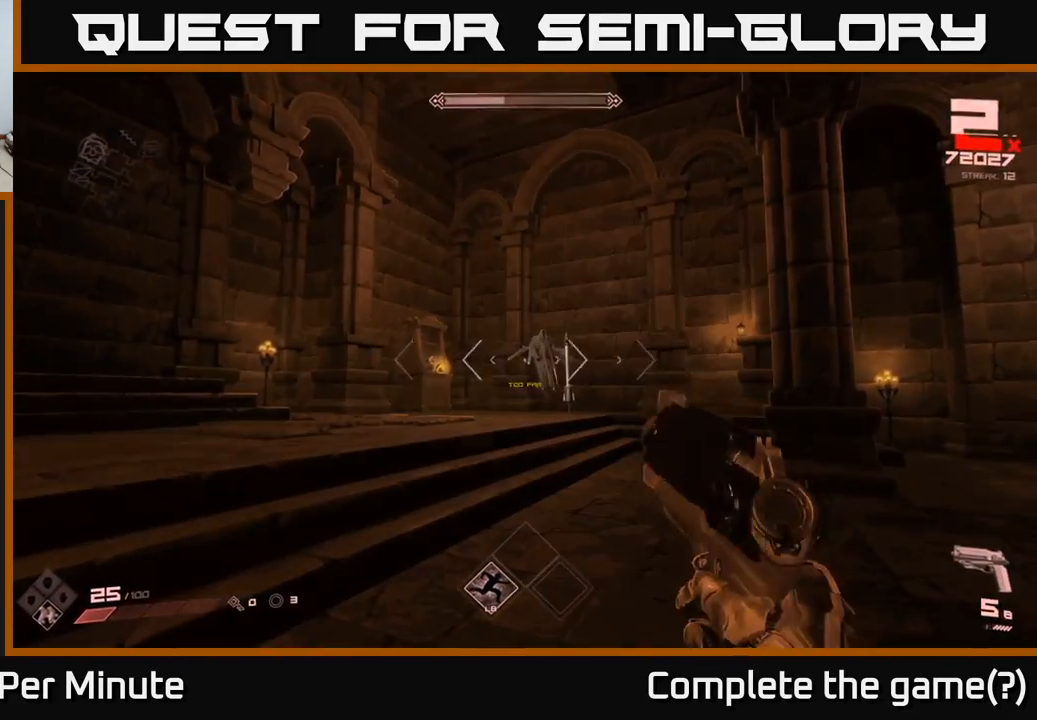
{"buttons": [], "left_stick": "up", "right_stick": "center", "events": [[33, "R2", "up"], [267, "R2", "down"], [383, "R2", "up"], [383, "left_stick", "up"]]}
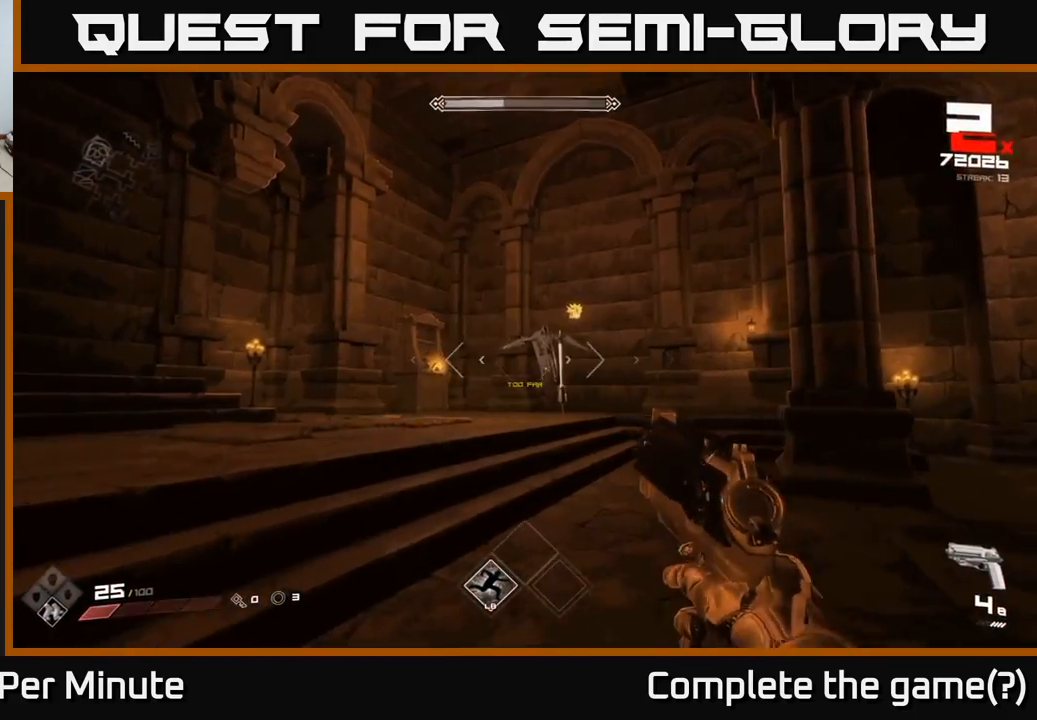
{"buttons": ["R2"], "left_stick": "down-left", "right_stick": "center", "events": [[133, "R2", "down"], [167, "left_stick", "center"], [250, "R2", "up"], [450, "left_stick", "down-left"], [483, "R2", "down"]]}
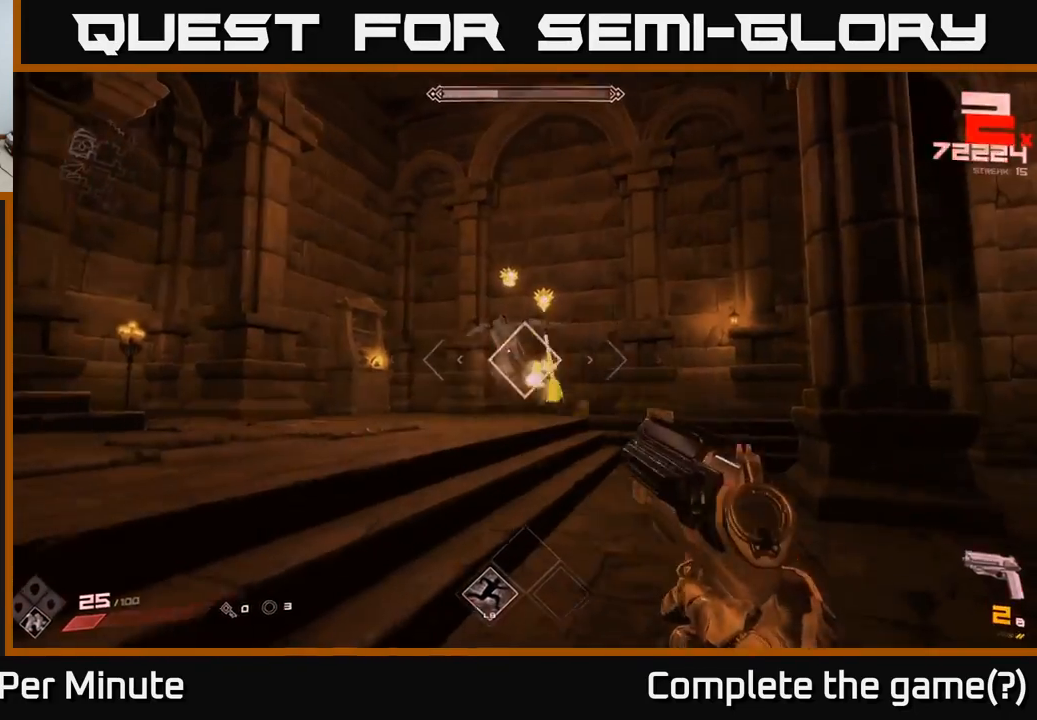
{"buttons": [], "left_stick": "center", "right_stick": "center", "events": [[67, "R2", "up"], [83, "left_stick", "down"], [283, "R1", "down"], [317, "left_stick", "right"], [367, "R1", "up"], [367, "left_stick", "center"]]}
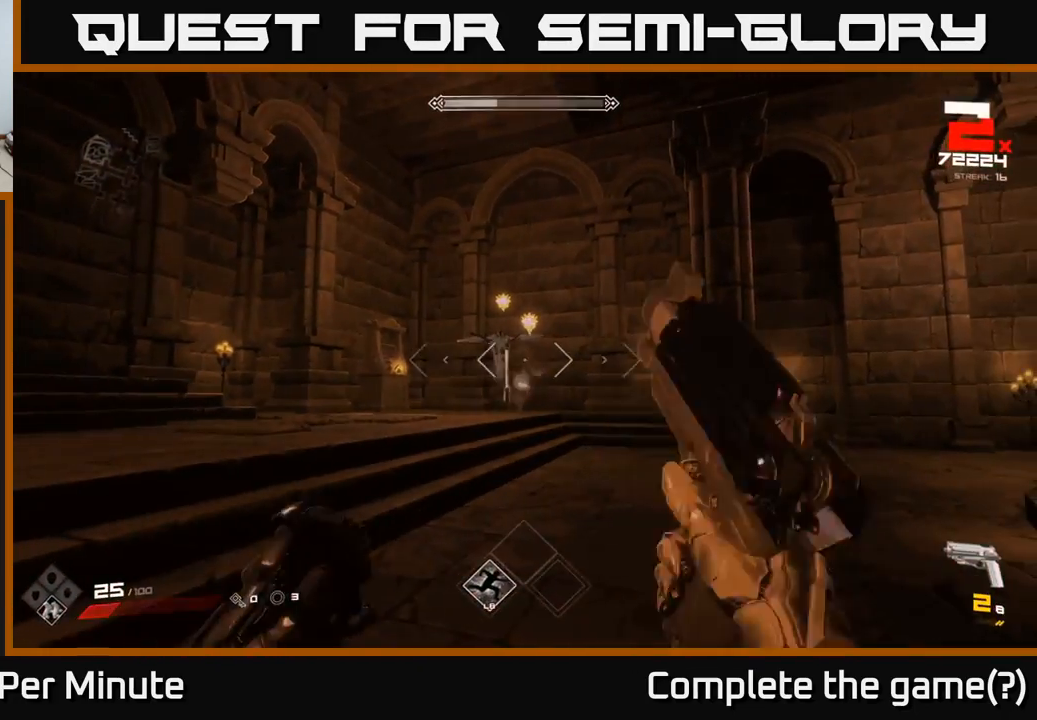
{"buttons": ["R2"], "left_stick": "center", "right_stick": "center", "events": [[117, "R1", "down"], [133, "left_stick", "up"], [200, "R1", "up"], [317, "right_stick", "up-left"], [333, "left_stick", "center"], [367, "right_stick", "center"], [500, "R2", "down"]]}
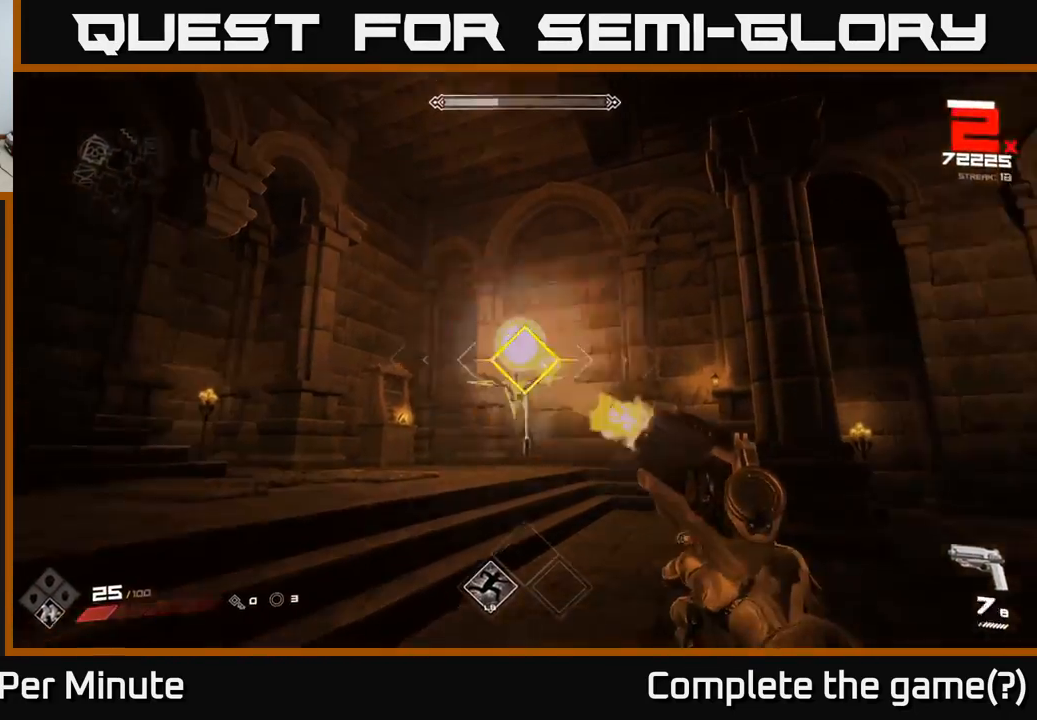
{"buttons": [], "left_stick": "center", "right_stick": "center", "events": [[83, "R2", "up"], [300, "R2", "down"], [383, "R2", "up"]]}
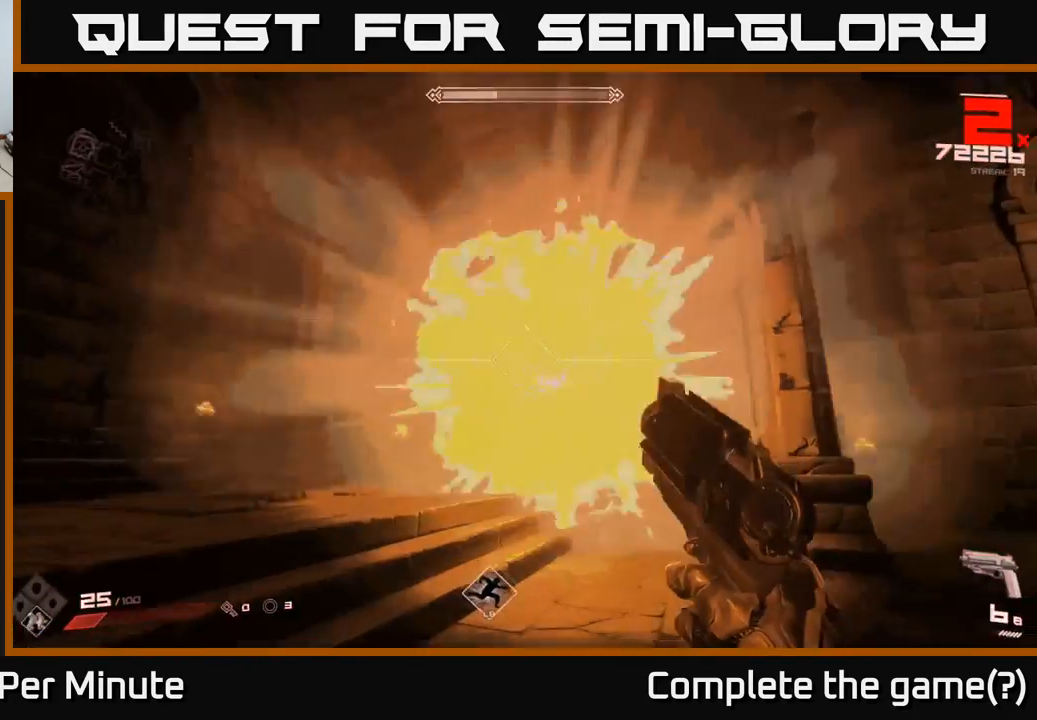
{"buttons": [], "left_stick": "center", "right_stick": "center", "events": [[33, "right_stick", "down"], [133, "right_stick", "center"], [150, "R2", "down"], [233, "R2", "up"], [333, "left_stick", "left"], [417, "left_stick", "center"]]}
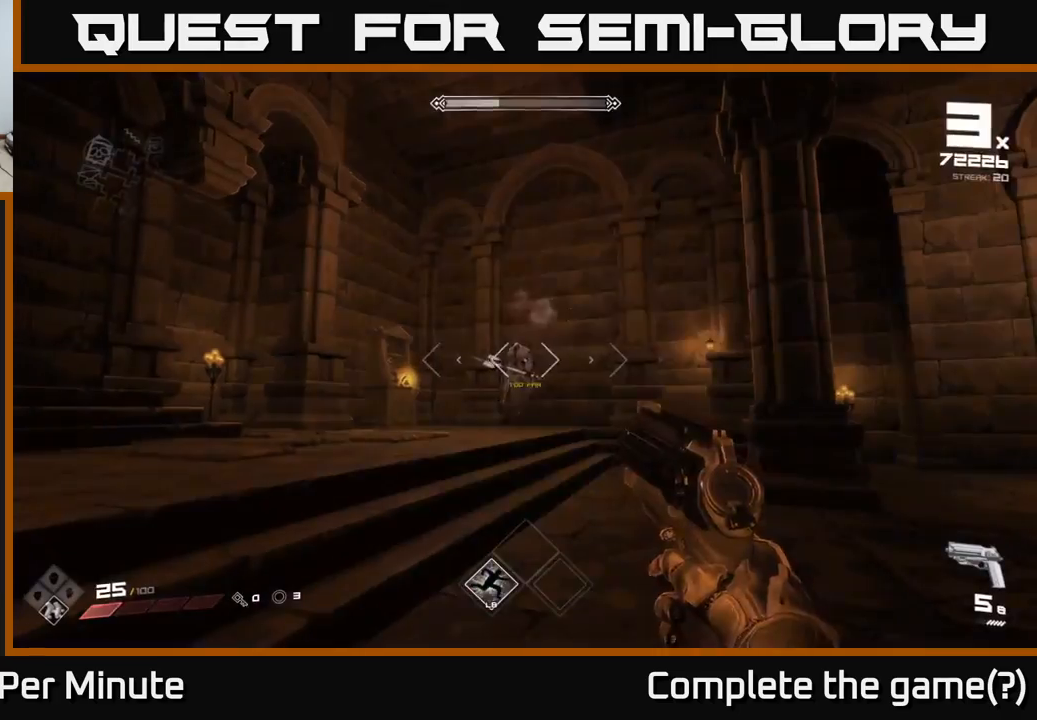
{"buttons": [], "left_stick": "center", "right_stick": "center", "events": [[50, "R2", "down"], [100, "left_stick", "up"], [150, "R2", "up"], [367, "R2", "down"], [400, "left_stick", "center"], [483, "R2", "up"]]}
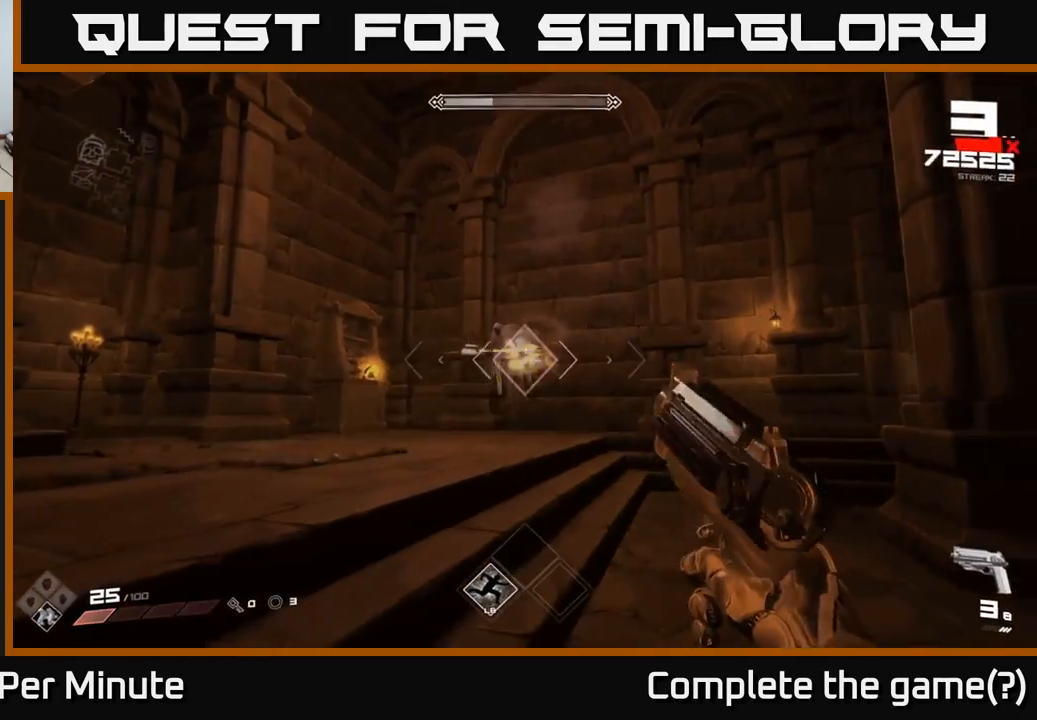
{"buttons": [], "left_stick": "center", "right_stick": "center", "events": [[200, "R2", "down"], [250, "left_stick", "down-left"], [317, "R2", "up"], [400, "left_stick", "center"]]}
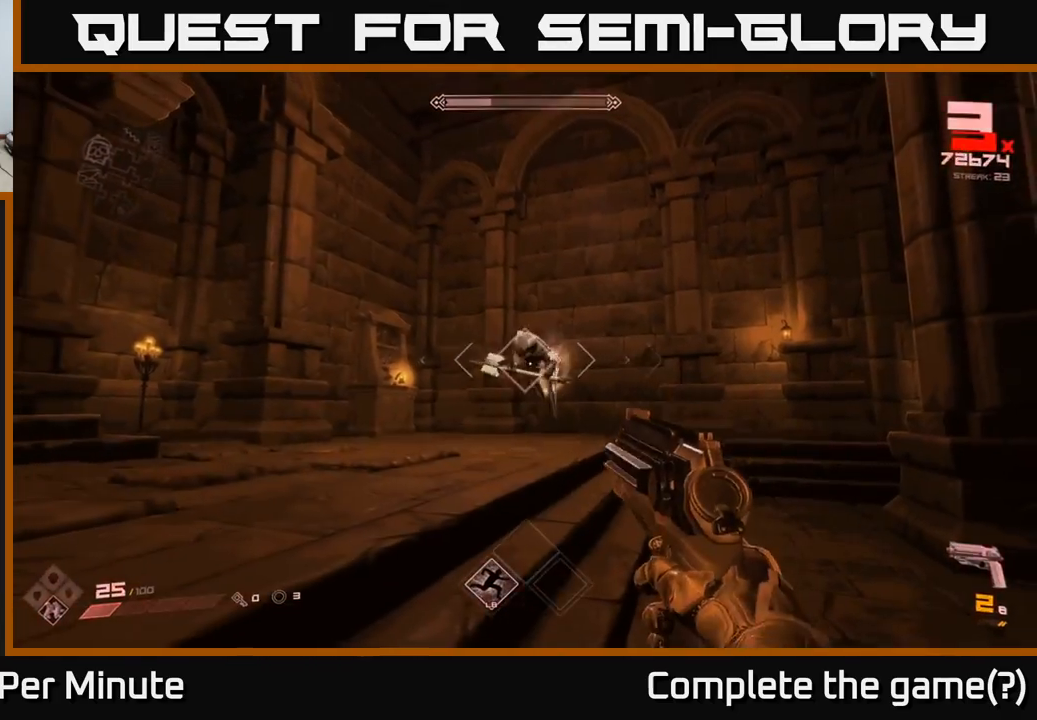
{"buttons": [], "left_stick": "down", "right_stick": "center", "events": [[17, "R2", "down"], [150, "R2", "up"], [167, "left_stick", "down"], [333, "left_stick", "center"], [367, "R2", "down"], [450, "left_stick", "down"], [467, "R2", "up"]]}
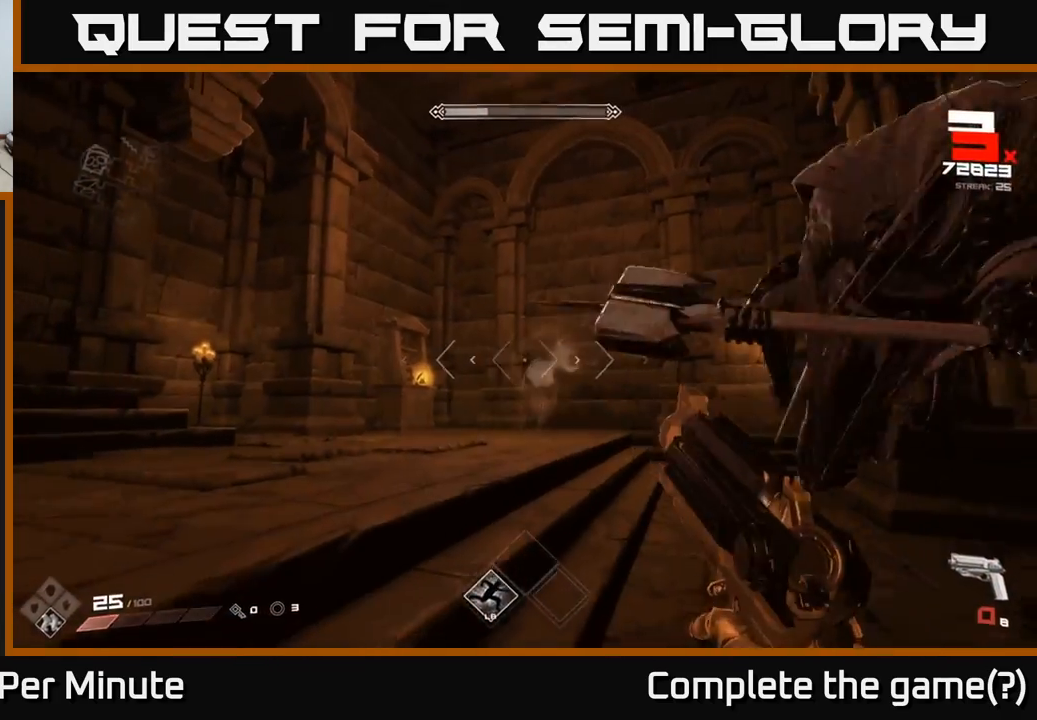
{"buttons": [], "left_stick": "down-left", "right_stick": "down-right", "events": [[183, "left_stick", "down-left"], [233, "R1", "down"], [233, "right_stick", "right"], [350, "R1", "up"], [467, "right_stick", "down-right"]]}
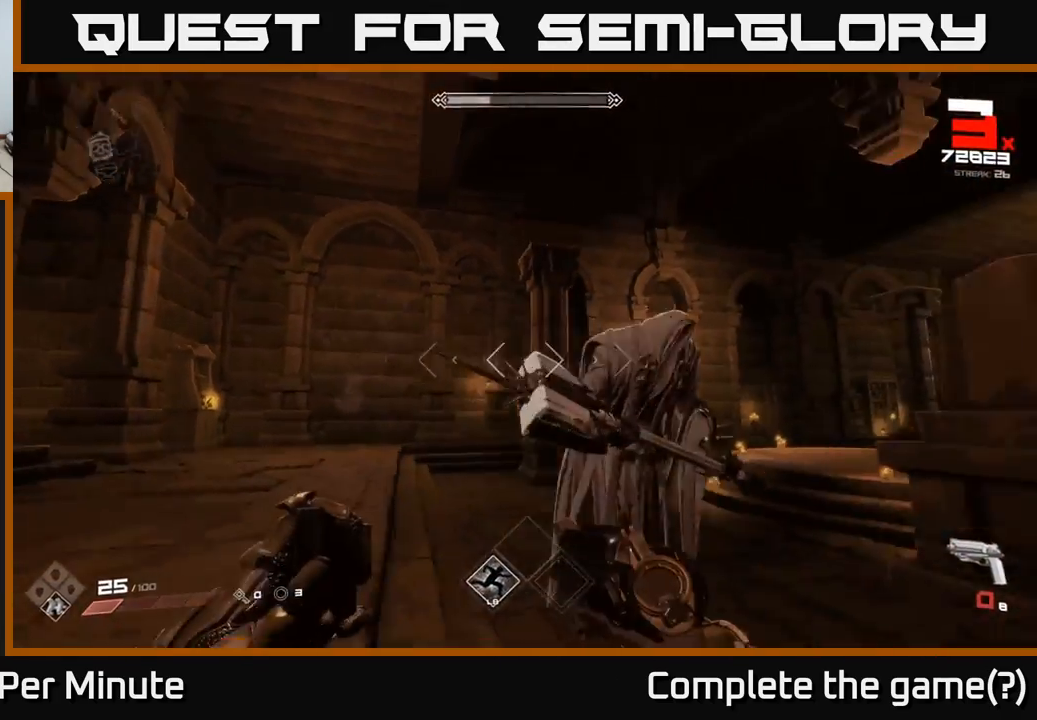
{"buttons": ["R2"], "left_stick": "left", "right_stick": "up", "events": [[83, "R1", "down"], [150, "right_stick", "right"], [167, "R1", "up"], [350, "left_stick", "left"], [417, "R2", "down"], [450, "right_stick", "up"]]}
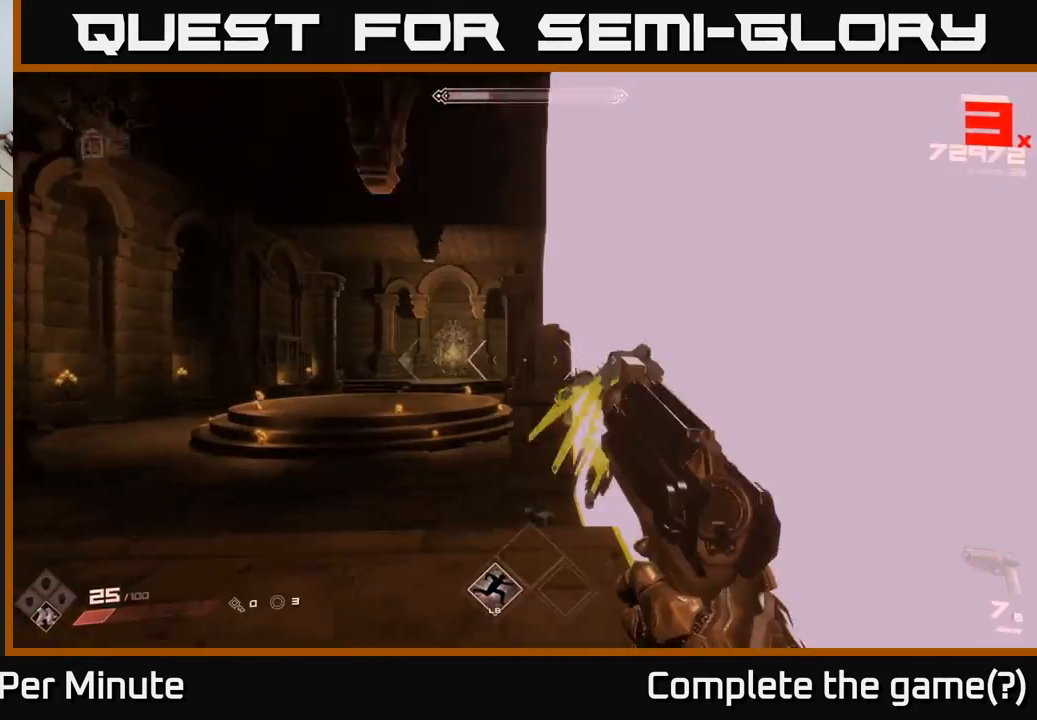
{"buttons": [], "left_stick": "left", "right_stick": "right", "events": [[33, "R2", "up"], [33, "right_stick", "right"], [300, "L1", "down"], [300, "right_stick", "center"], [400, "right_stick", "right"], [433, "L1", "up"]]}
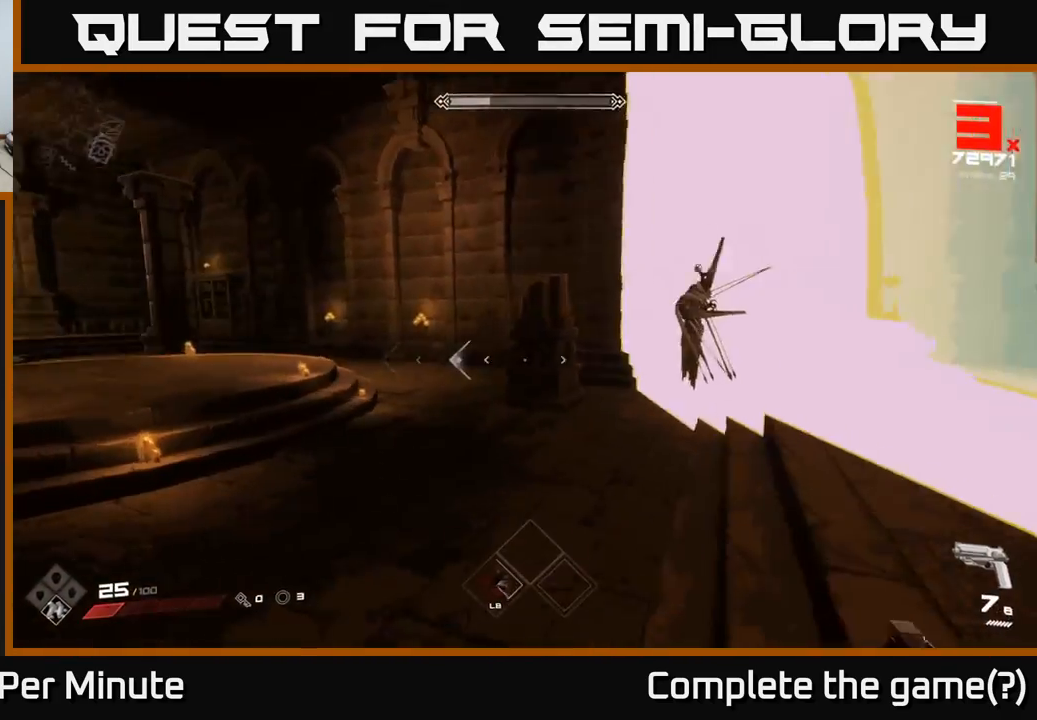
{"buttons": ["L1"], "left_stick": "left", "right_stick": "center", "events": [[133, "R2", "down"], [250, "R2", "up"], [317, "right_stick", "center"], [433, "L1", "down"]]}